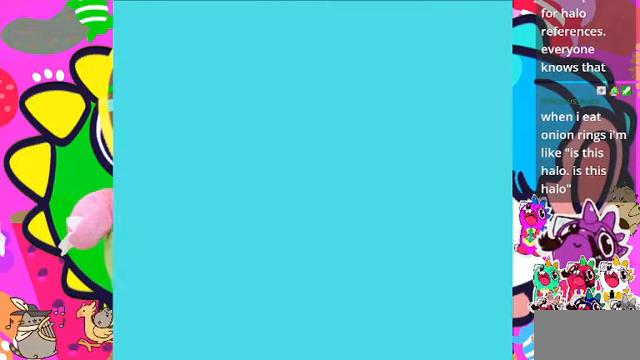
Gameplay with a controller (PlayStation layout); each line is a JSON object with the inputs held at the frame after it. "events" lists button and stick changes between this image and that frame as [ms after this image, input, new state], when the widget could be followed in between. Not read: L3.
{"buttons": ["DPAD_UP"], "left_stick": "center", "right_stick": "center", "events": []}
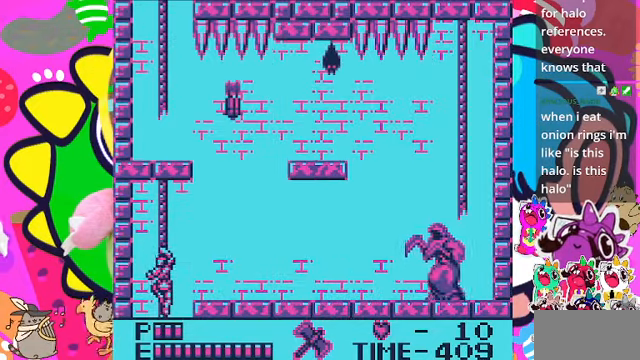
{"buttons": ["DPAD_RIGHT"], "left_stick": "center", "right_stick": "center", "events": [[33, "DPAD_UP", "up"], [100, "DPAD_UP", "down"], [500, "DPAD_RIGHT", "down"], [500, "DPAD_UP", "up"]]}
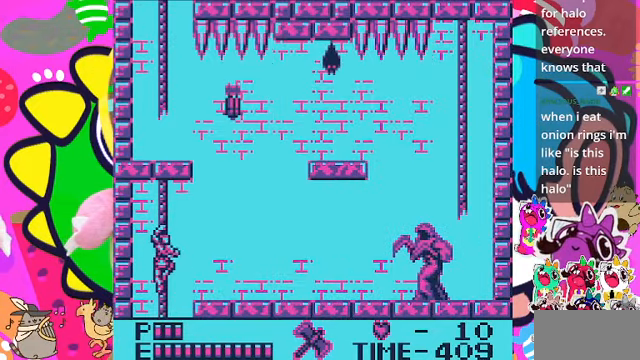
{"buttons": [], "left_stick": "center", "right_stick": "center", "events": [[133, "CROSS", "down"], [266, "CROSS", "up"], [400, "DPAD_RIGHT", "up"]]}
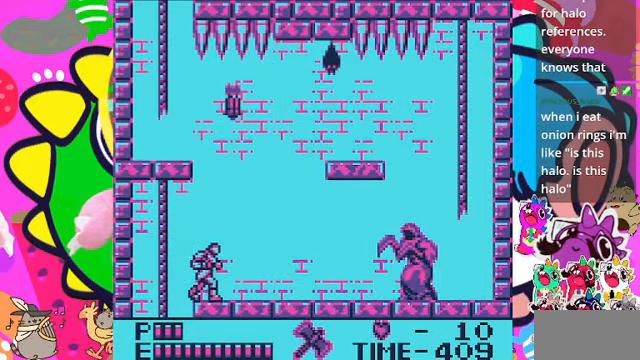
{"buttons": [], "left_stick": "center", "right_stick": "center", "events": [[66, "DPAD_UP", "down"], [100, "CROSS", "down"], [200, "SQUARE", "down"], [333, "CROSS", "up"], [366, "SQUARE", "up"], [466, "DPAD_UP", "up"]]}
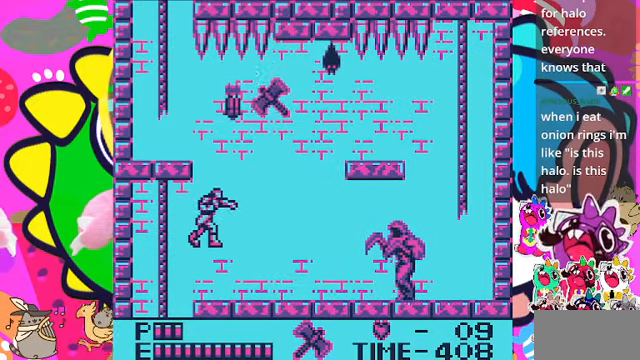
{"buttons": ["DPAD_UP"], "left_stick": "center", "right_stick": "center", "events": [[333, "DPAD_UP", "down"]]}
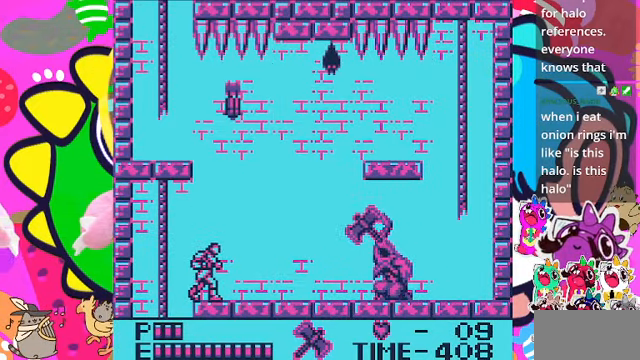
{"buttons": ["DPAD_UP"], "left_stick": "center", "right_stick": "center", "events": [[333, "SQUARE", "down"], [466, "SQUARE", "up"]]}
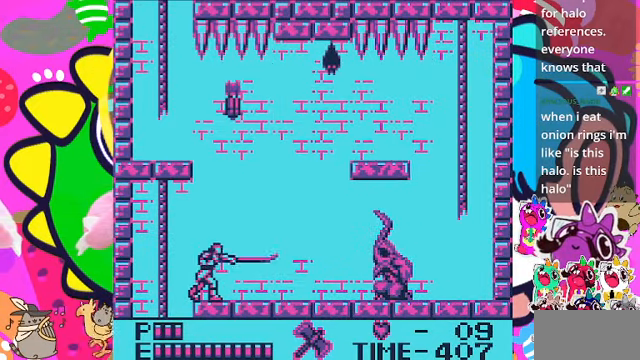
{"buttons": ["DPAD_RIGHT"], "left_stick": "center", "right_stick": "center", "events": [[66, "DPAD_UP", "up"], [434, "DPAD_RIGHT", "down"]]}
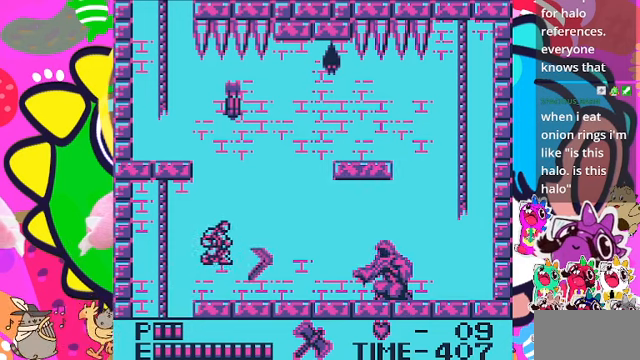
{"buttons": ["DPAD_UP"], "left_stick": "center", "right_stick": "center", "events": [[34, "CROSS", "down"], [200, "CROSS", "up"], [234, "DPAD_RIGHT", "up"], [334, "DPAD_UP", "down"], [367, "SQUARE", "down"], [500, "SQUARE", "up"]]}
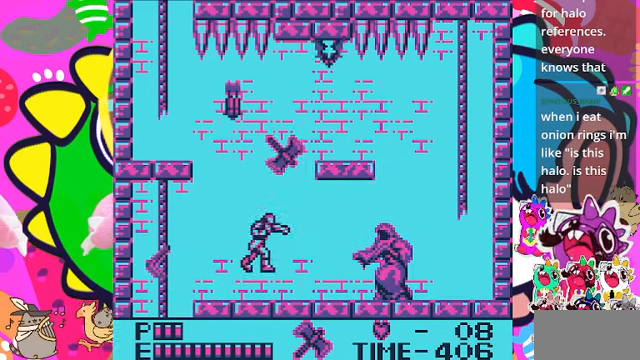
{"buttons": ["DPAD_DOWN"], "left_stick": "center", "right_stick": "center", "events": [[34, "DPAD_UP", "up"], [234, "DPAD_DOWN", "down"]]}
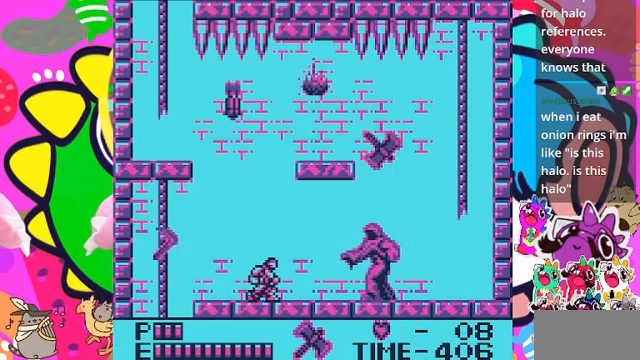
{"buttons": ["DPAD_DOWN"], "left_stick": "center", "right_stick": "center", "events": []}
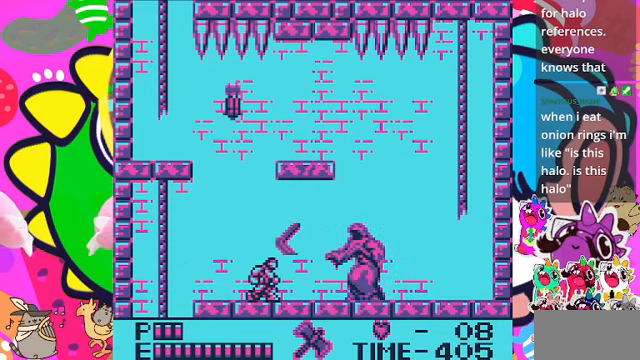
{"buttons": ["DPAD_DOWN"], "left_stick": "center", "right_stick": "center", "events": [[100, "SQUARE", "down"], [267, "SQUARE", "up"]]}
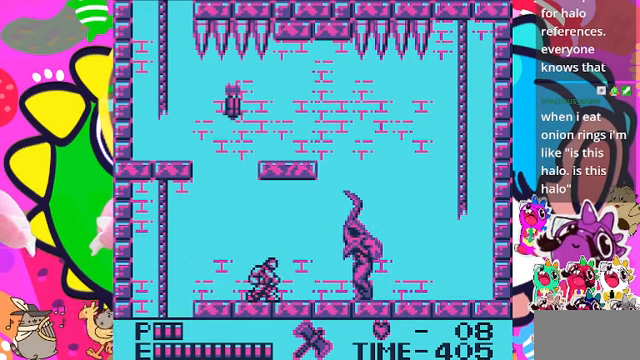
{"buttons": [], "left_stick": "center", "right_stick": "center", "events": [[167, "DPAD_DOWN", "up"], [167, "DPAD_RIGHT", "down"], [300, "SQUARE", "down"], [334, "DPAD_RIGHT", "up"], [434, "SQUARE", "up"]]}
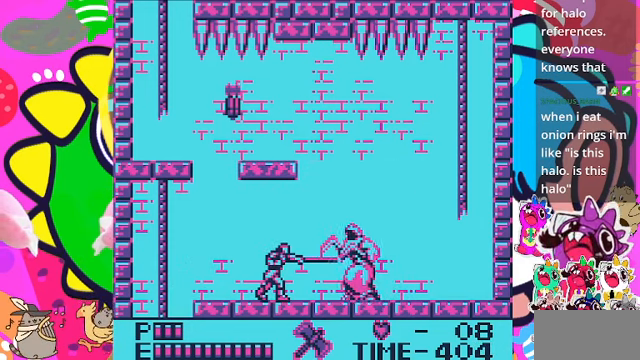
{"buttons": [], "left_stick": "center", "right_stick": "center", "events": [[267, "SQUARE", "down"], [400, "SQUARE", "up"]]}
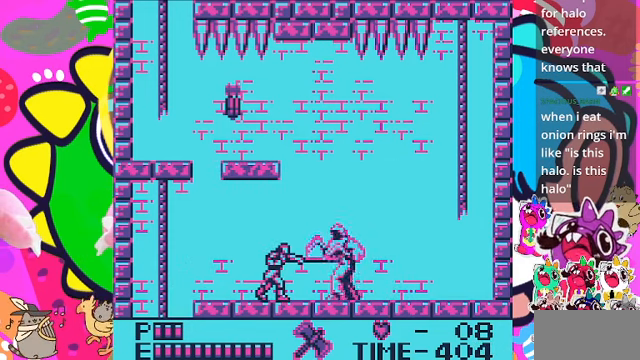
{"buttons": [], "left_stick": "center", "right_stick": "center", "events": [[267, "SQUARE", "down"], [400, "SQUARE", "up"]]}
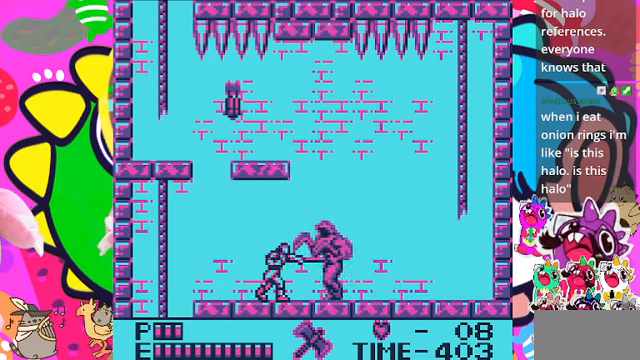
{"buttons": ["DPAD_DOWN"], "left_stick": "center", "right_stick": "center", "events": [[200, "DPAD_DOWN", "down"], [300, "SQUARE", "down"], [500, "SQUARE", "up"]]}
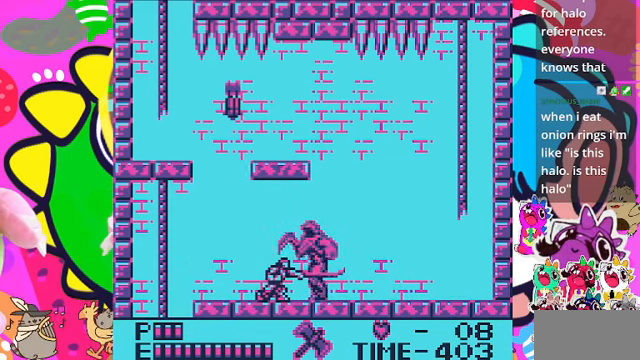
{"buttons": ["DPAD_DOWN"], "left_stick": "center", "right_stick": "center", "events": [[367, "SQUARE", "down"], [500, "SQUARE", "up"]]}
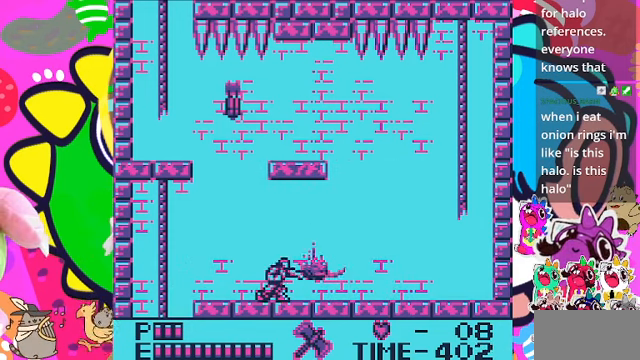
{"buttons": ["DPAD_RIGHT"], "left_stick": "center", "right_stick": "center", "events": [[200, "DPAD_DOWN", "up"], [200, "DPAD_RIGHT", "down"]]}
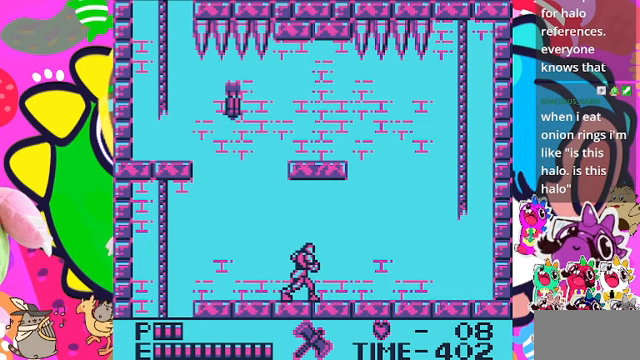
{"buttons": ["DPAD_RIGHT"], "left_stick": "center", "right_stick": "center", "events": []}
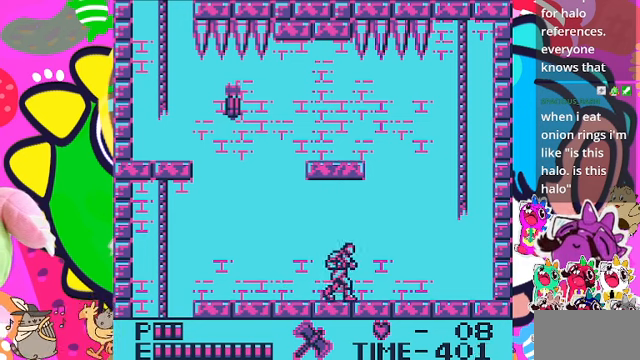
{"buttons": ["DPAD_RIGHT"], "left_stick": "center", "right_stick": "center", "events": []}
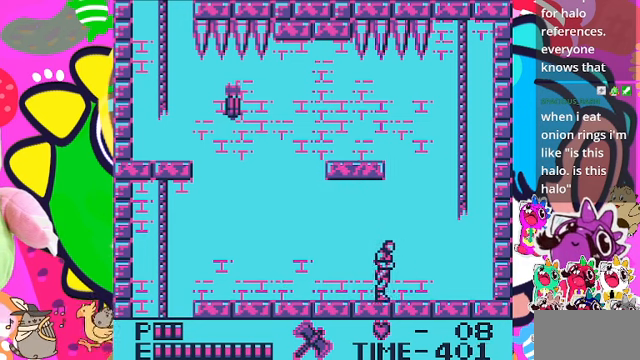
{"buttons": ["DPAD_RIGHT"], "left_stick": "center", "right_stick": "center", "events": []}
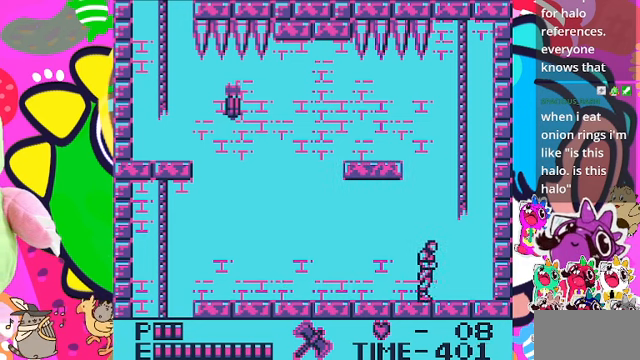
{"buttons": ["CROSS", "DPAD_UP", "DPAD_RIGHT"], "left_stick": "center", "right_stick": "center", "events": [[133, "CROSS", "down"], [400, "DPAD_UP", "down"]]}
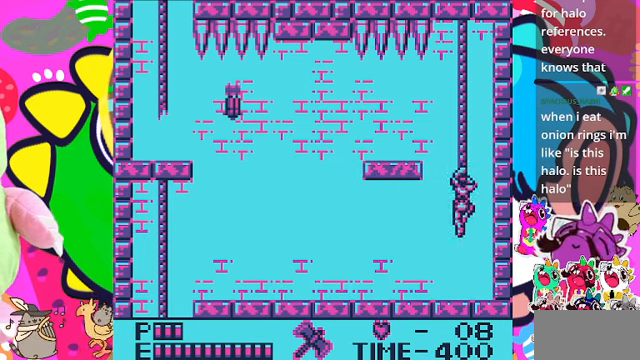
{"buttons": ["DPAD_UP"], "left_stick": "center", "right_stick": "center", "events": [[67, "DPAD_RIGHT", "up"], [100, "CROSS", "up"]]}
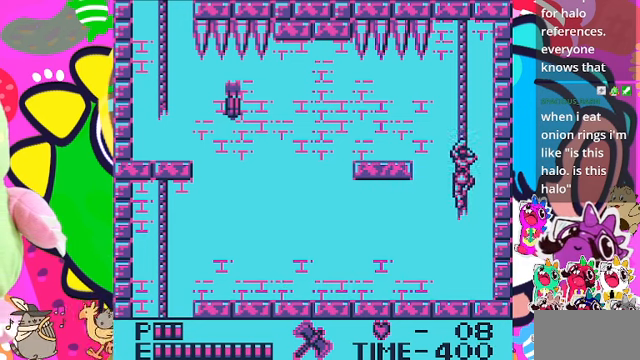
{"buttons": ["DPAD_UP"], "left_stick": "center", "right_stick": "center", "events": []}
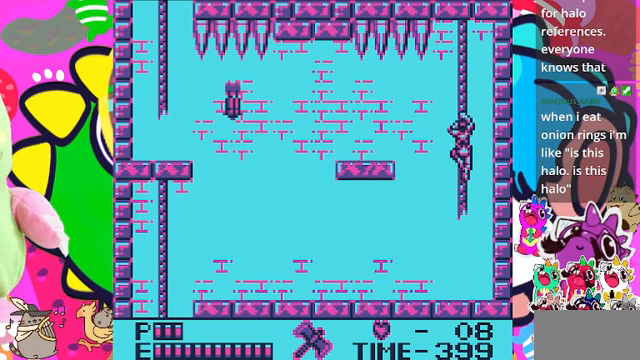
{"buttons": ["DPAD_UP"], "left_stick": "center", "right_stick": "center", "events": []}